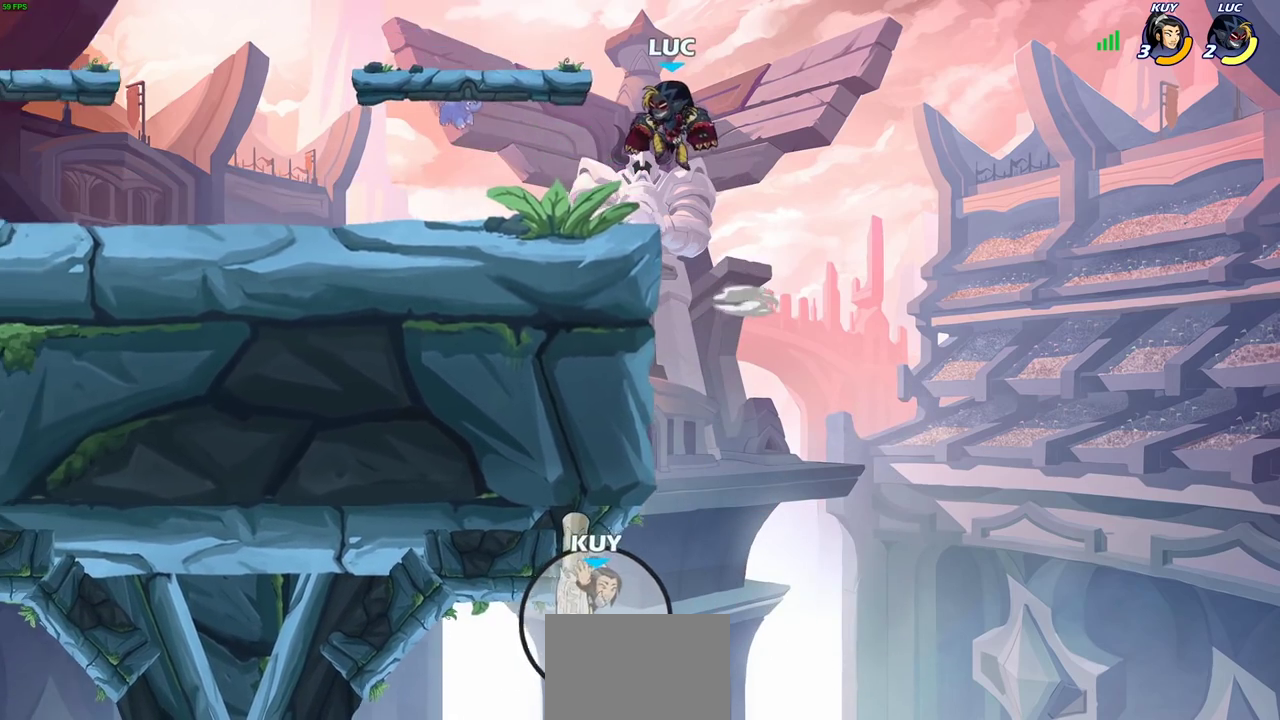
Gameplay with a controller (PlayStation layout); each line is a JSON object with the inputs held at the frame after it (dt_ms = milliseconds from this image to that frame). "events" lists button and stick changes between this image and that frame as [ms after this image, input, new state], when the widget could be followed in between.
{"dt_ms": 700, "buttons": [], "left_stick": "down-right", "right_stick": "center", "events": [[17, "left_stick", "down-left"], [317, "left_stick", "left"], [383, "R2", "down"], [433, "CROSS", "down"], [533, "CROSS", "up"], [533, "R2", "up"], [567, "left_stick", "down-left"], [667, "left_stick", "down-right"]]}
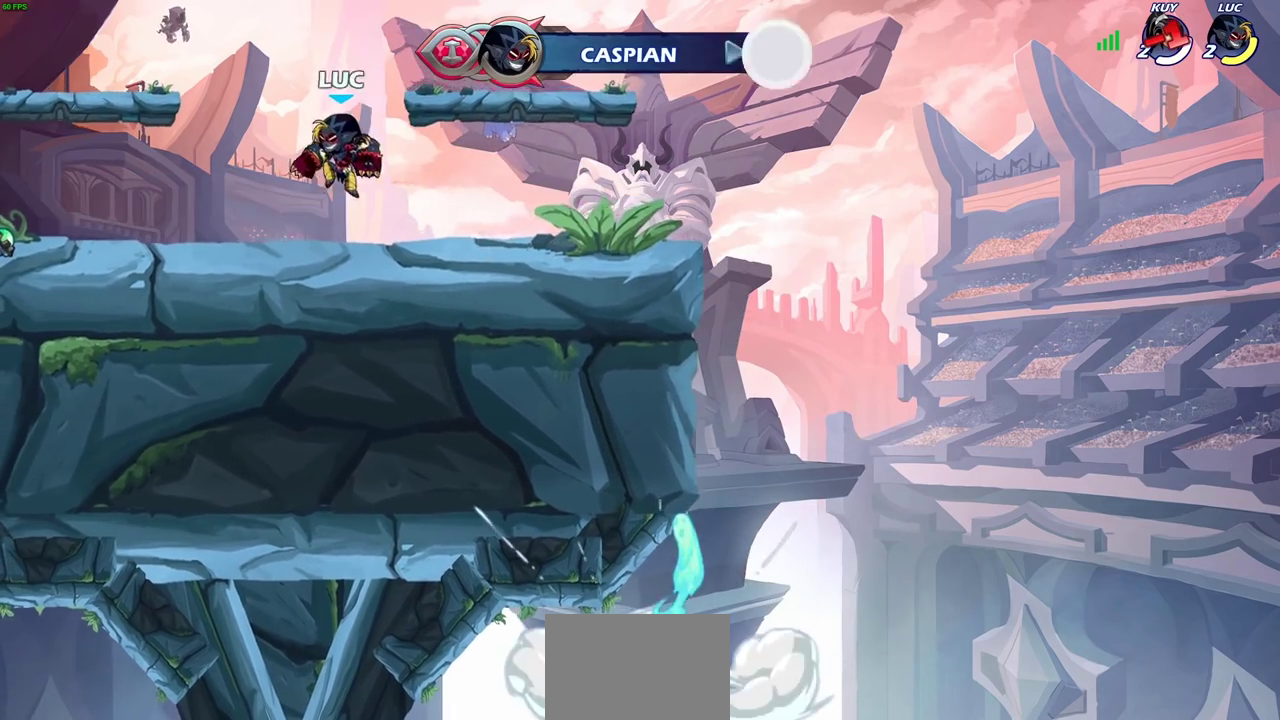
{"dt_ms": 600, "buttons": [], "left_stick": "left", "right_stick": "center", "events": [[17, "left_stick", "right"], [200, "R2", "down"], [233, "CROSS", "down"], [350, "CROSS", "up"], [350, "R2", "up"], [417, "left_stick", "down"], [483, "left_stick", "down-left"], [583, "left_stick", "left"]]}
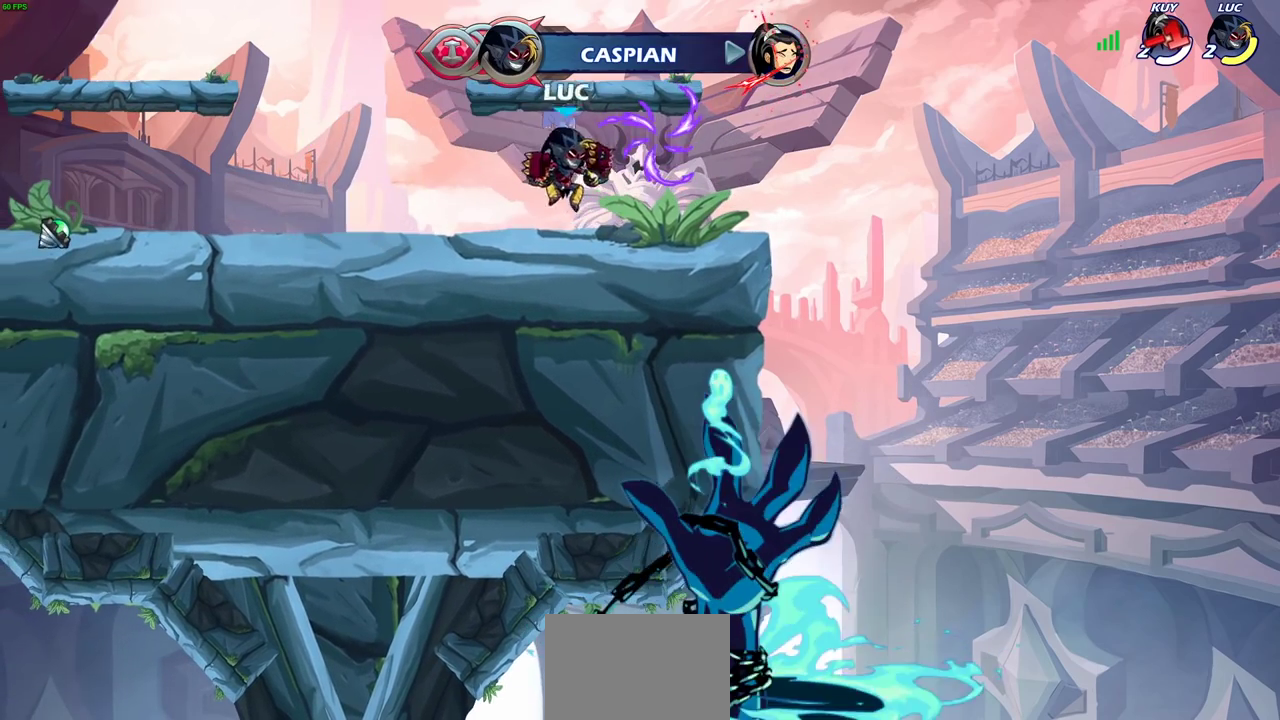
{"dt_ms": 600, "buttons": [], "left_stick": "center", "right_stick": "center", "events": [[117, "R2", "down"], [133, "CROSS", "down"], [150, "left_stick", "up-left"], [250, "CROSS", "up"], [283, "R2", "up"], [350, "CIRCLE", "down"], [383, "left_stick", "center"], [500, "CIRCLE", "up"]]}
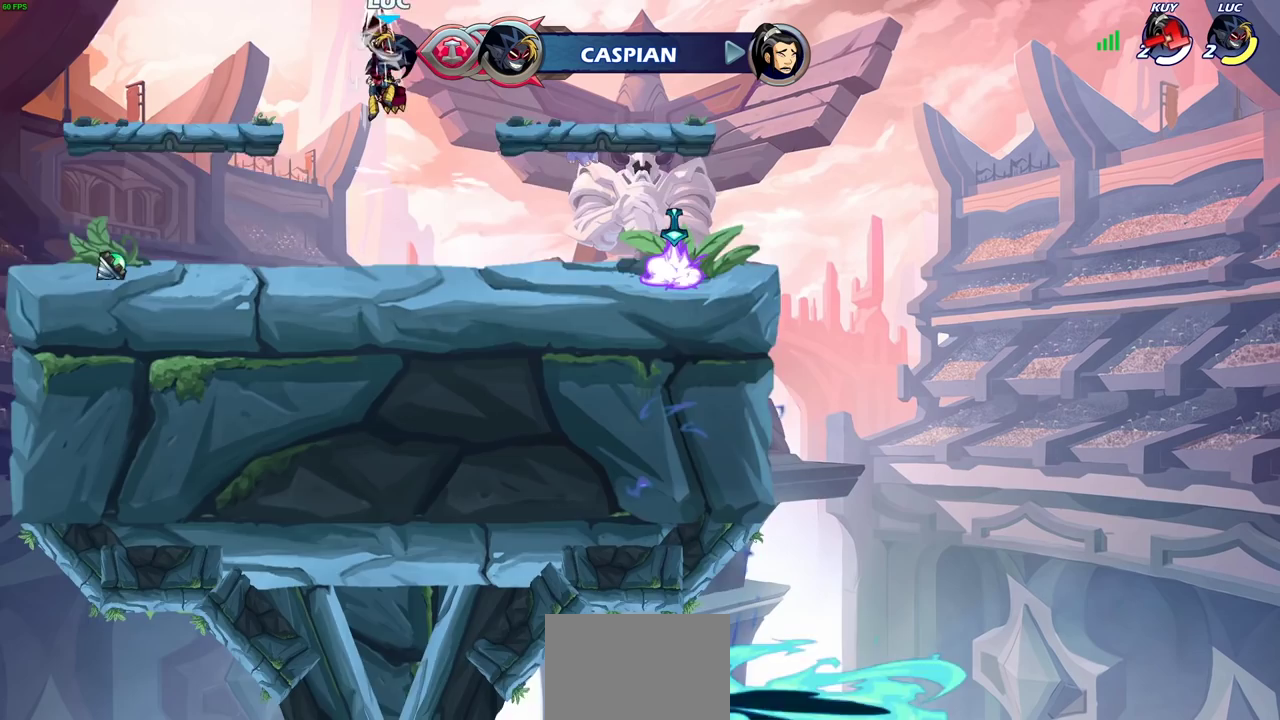
{"dt_ms": 300, "buttons": [], "left_stick": "right", "right_stick": "center", "events": [[300, "left_stick", "right"]]}
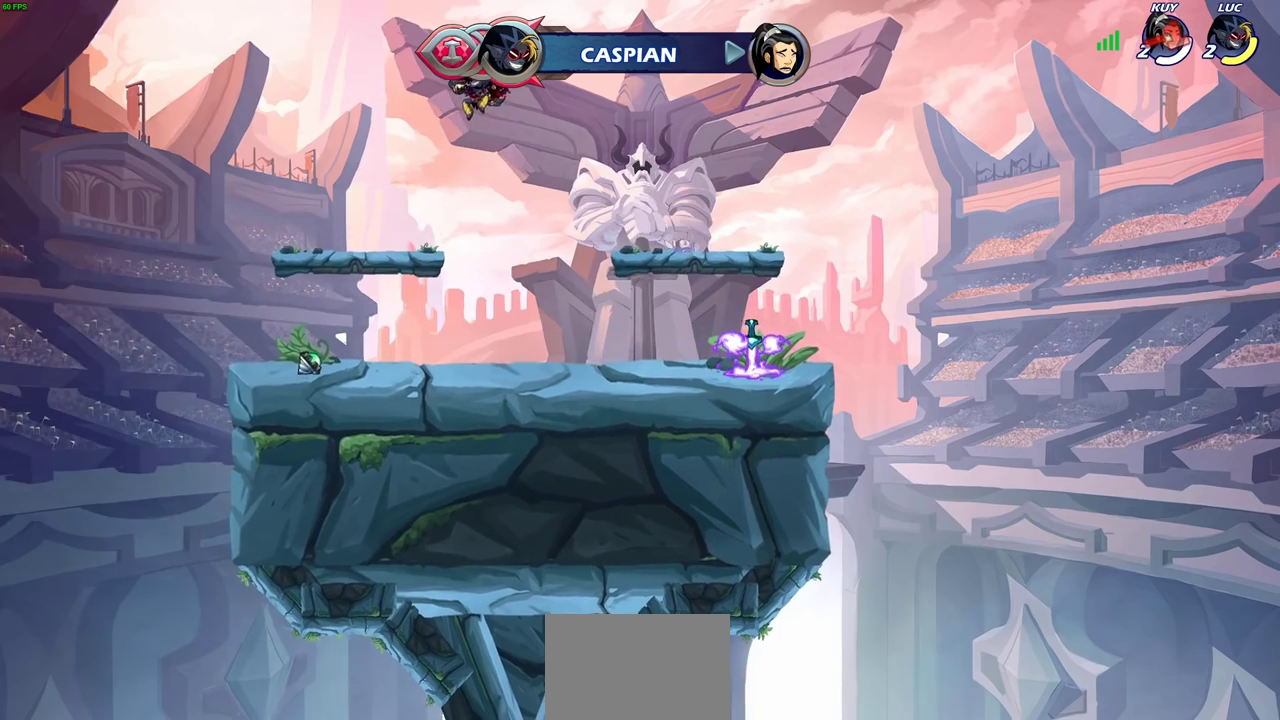
{"dt_ms": 500, "buttons": ["CIRCLE", "R2"], "left_stick": "center", "right_stick": "center", "events": [[150, "left_stick", "down"], [450, "left_stick", "center"], [467, "R2", "down"], [500, "CIRCLE", "down"]]}
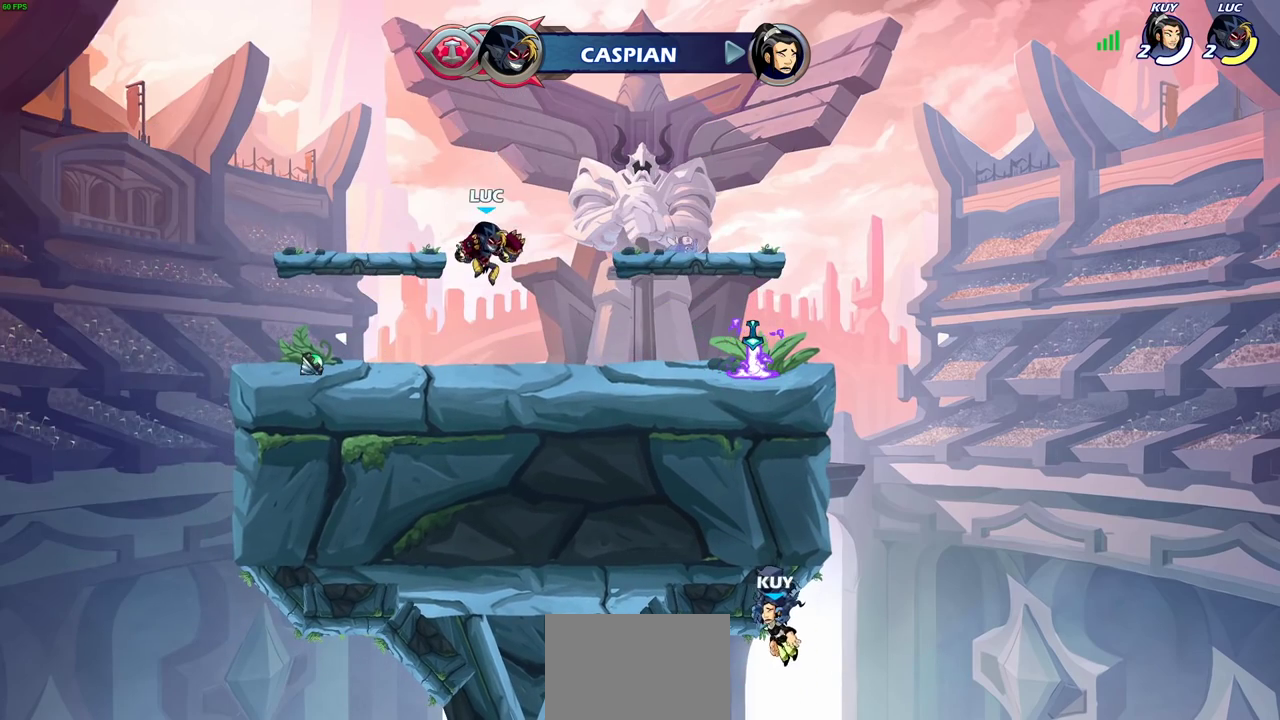
{"dt_ms": 600, "buttons": [], "left_stick": "center", "right_stick": "center", "events": [[100, "CIRCLE", "up"], [100, "R2", "up"]]}
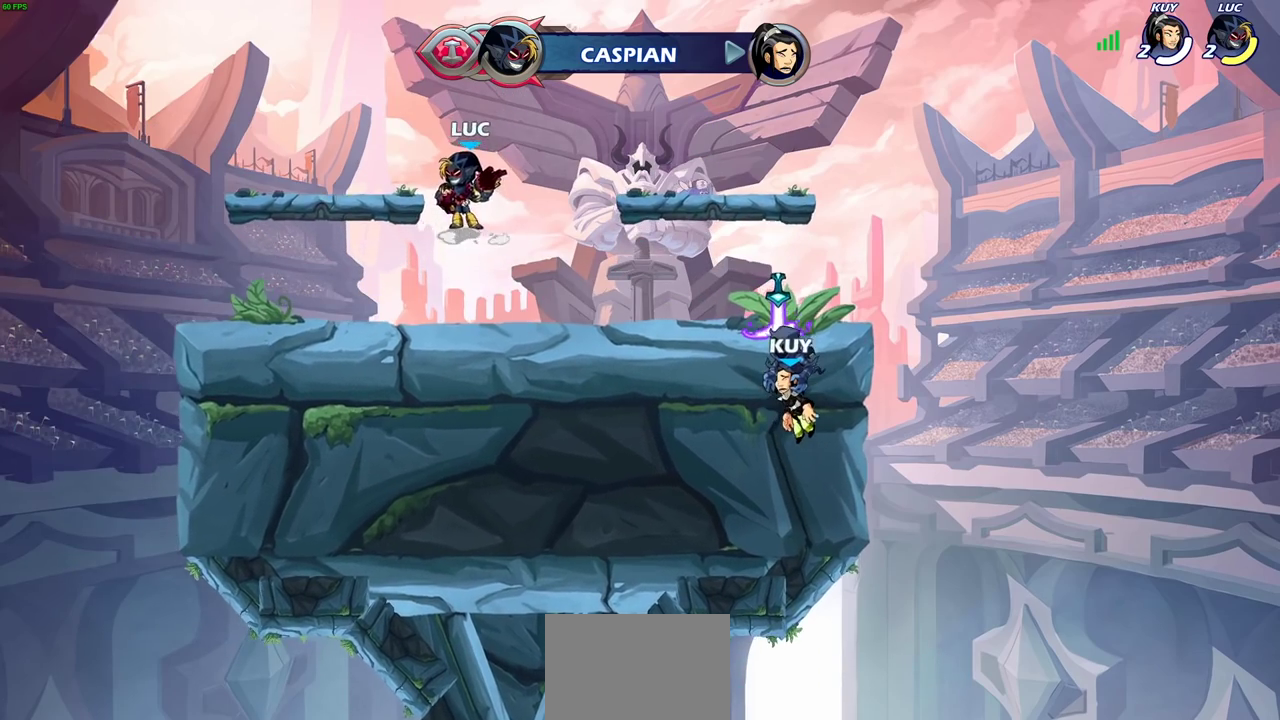
{"dt_ms": 600, "buttons": [], "left_stick": "center", "right_stick": "center", "events": []}
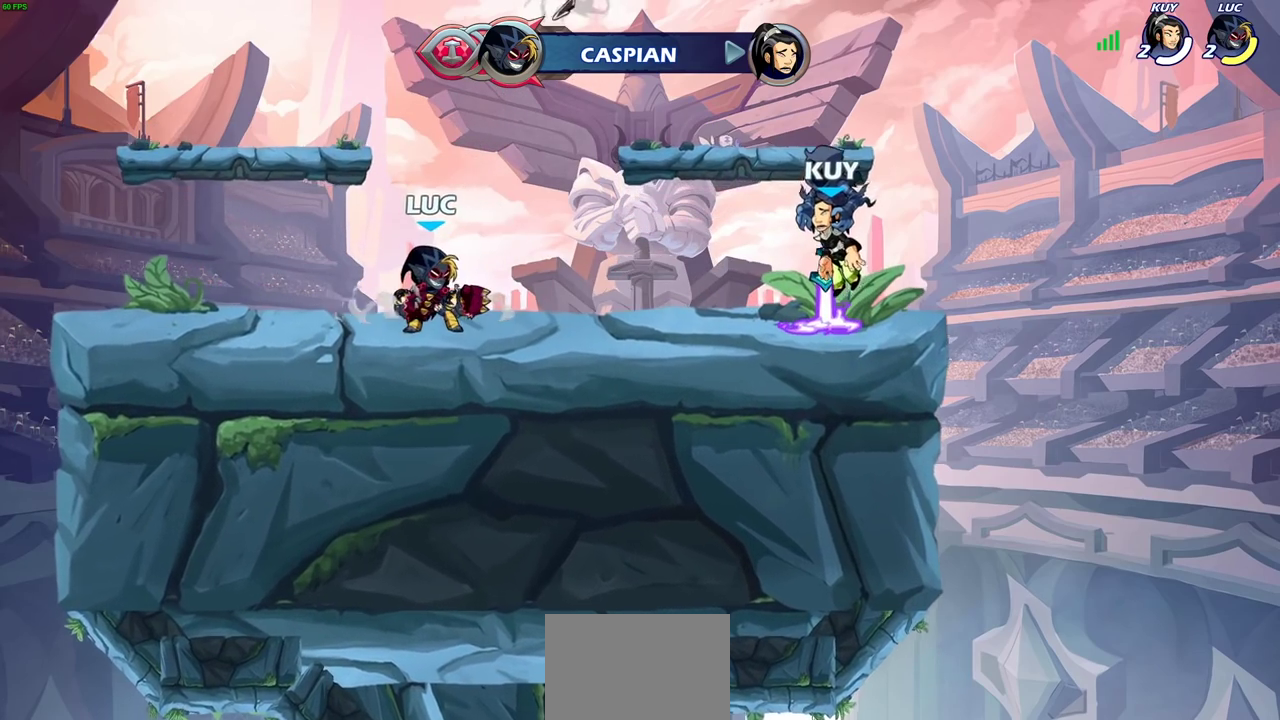
{"dt_ms": 300, "buttons": [], "left_stick": "center", "right_stick": "center", "events": []}
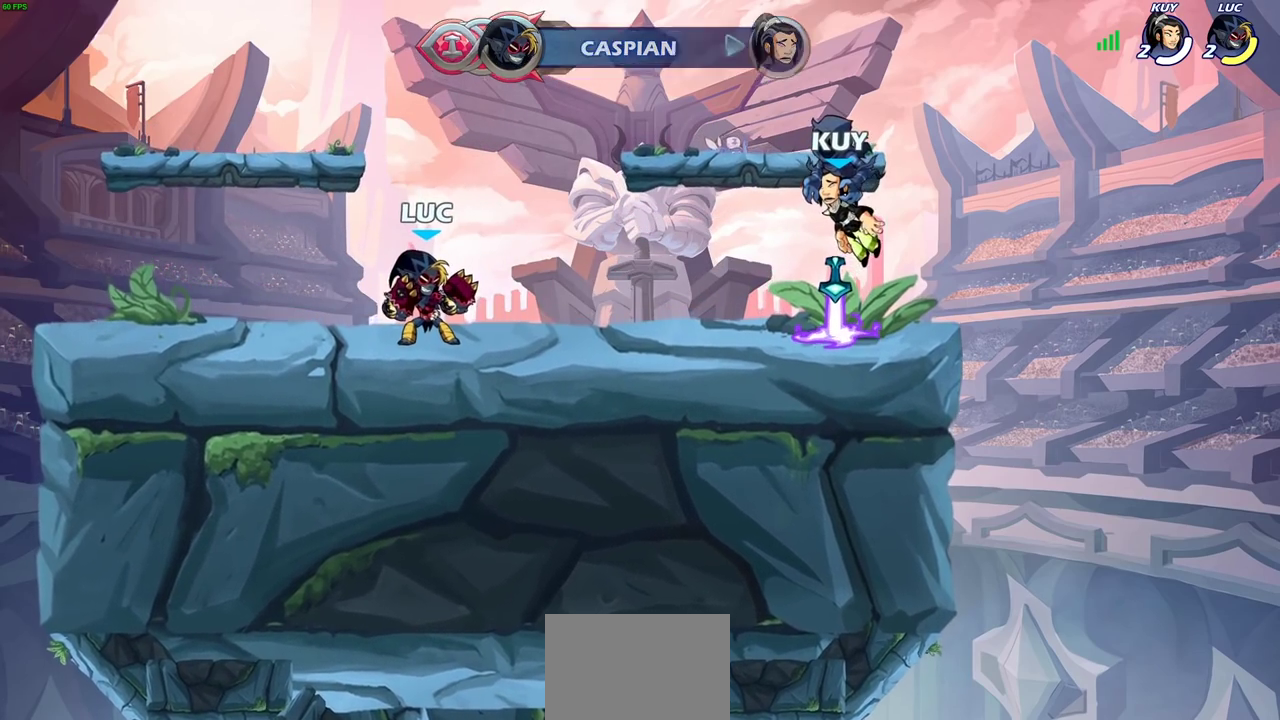
{"dt_ms": 300, "buttons": [], "left_stick": "center", "right_stick": "center", "events": []}
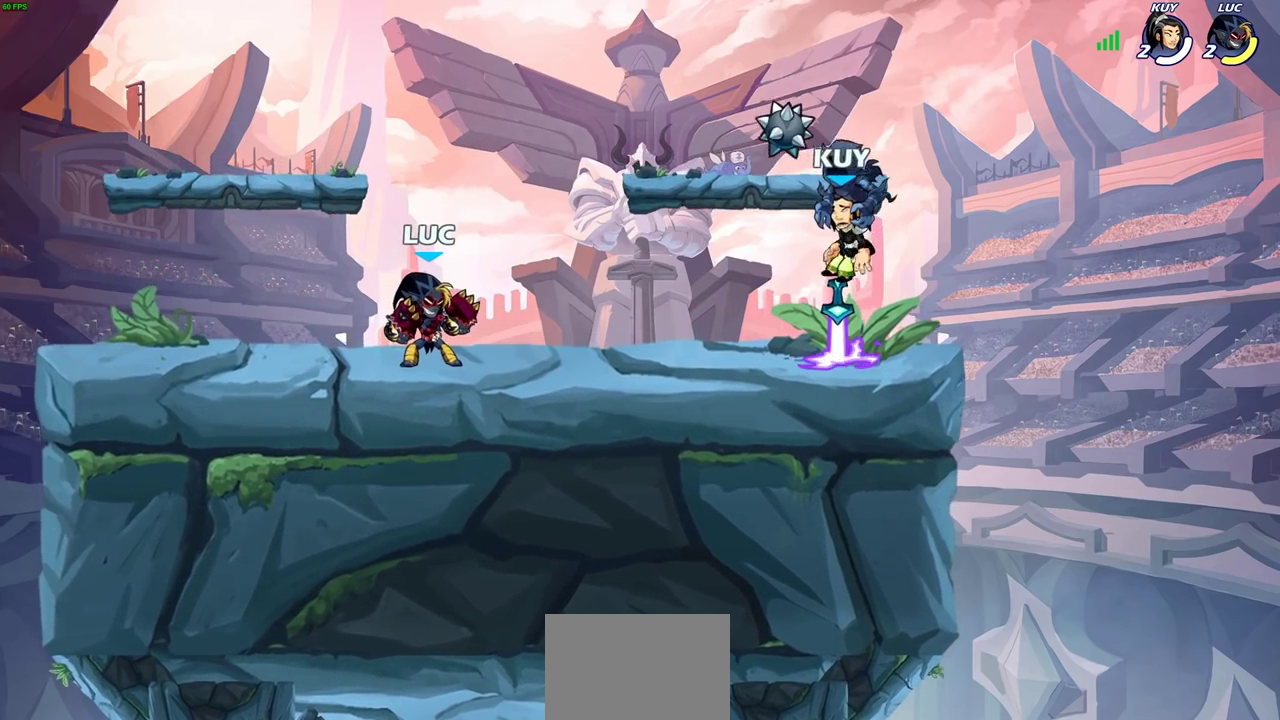
{"dt_ms": 600, "buttons": [], "left_stick": "center", "right_stick": "center", "events": [[183, "left_stick", "right"], [300, "R2", "down"], [433, "R2", "up"], [450, "left_stick", "center"]]}
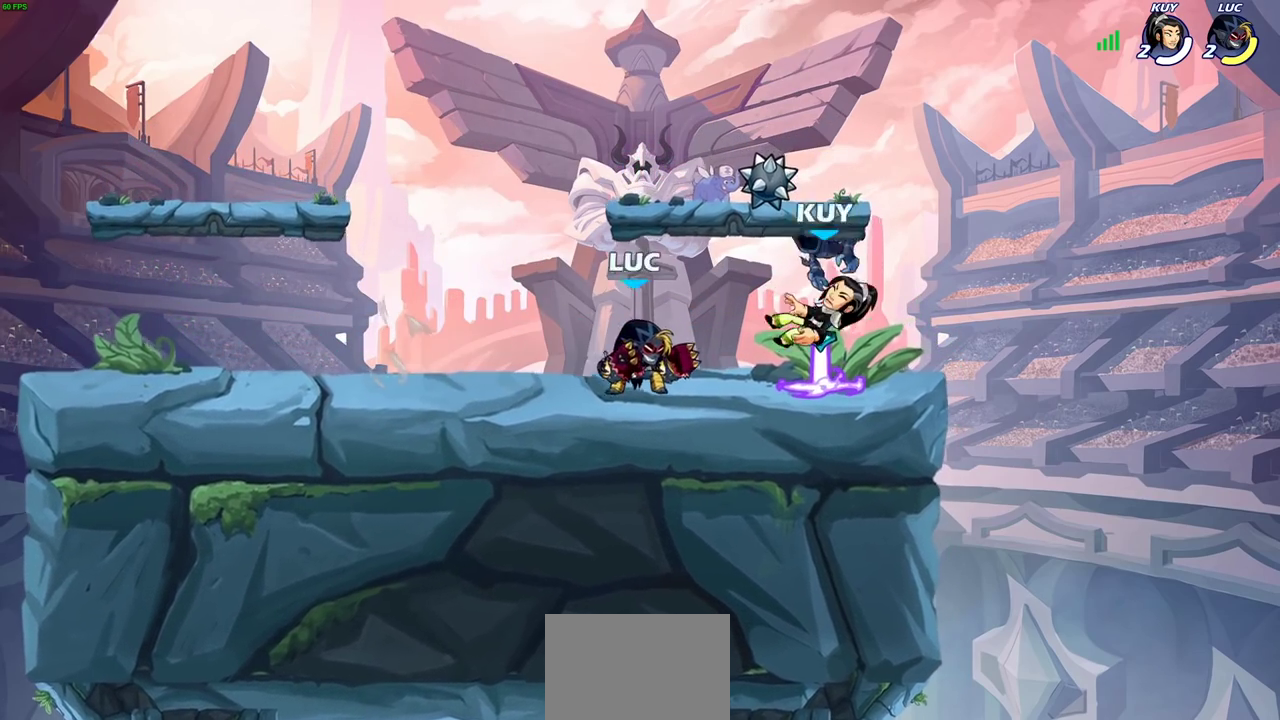
{"dt_ms": 600, "buttons": [], "left_stick": "center", "right_stick": "center", "events": [[100, "left_stick", "down"], [150, "SQUARE", "down"], [250, "SQUARE", "up"], [283, "left_stick", "center"]]}
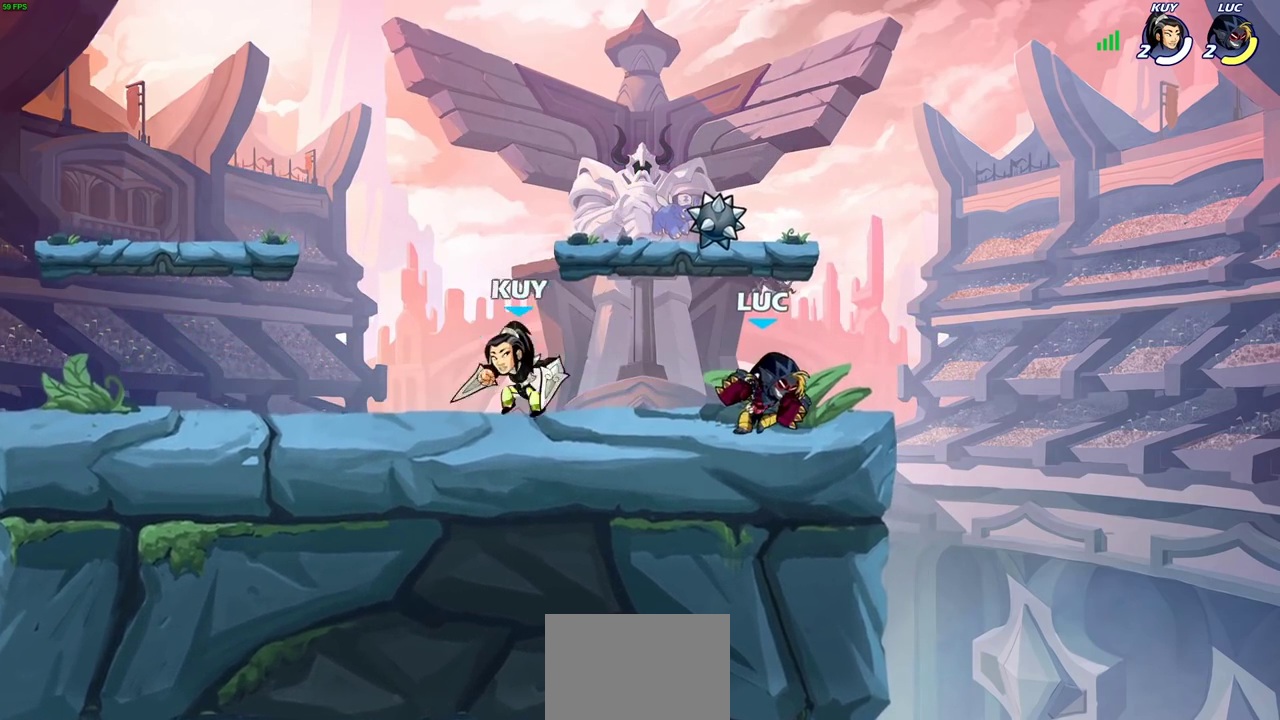
{"dt_ms": 700, "buttons": [], "left_stick": "center", "right_stick": "center", "events": [[167, "left_stick", "right"], [183, "CROSS", "down"], [217, "left_stick", "up-right"], [300, "R2", "down"], [333, "CROSS", "up"], [367, "left_stick", "up-left"], [467, "left_stick", "down-left"], [500, "R2", "up"], [633, "SQUARE", "down"], [683, "left_stick", "center"], [700, "SQUARE", "up"]]}
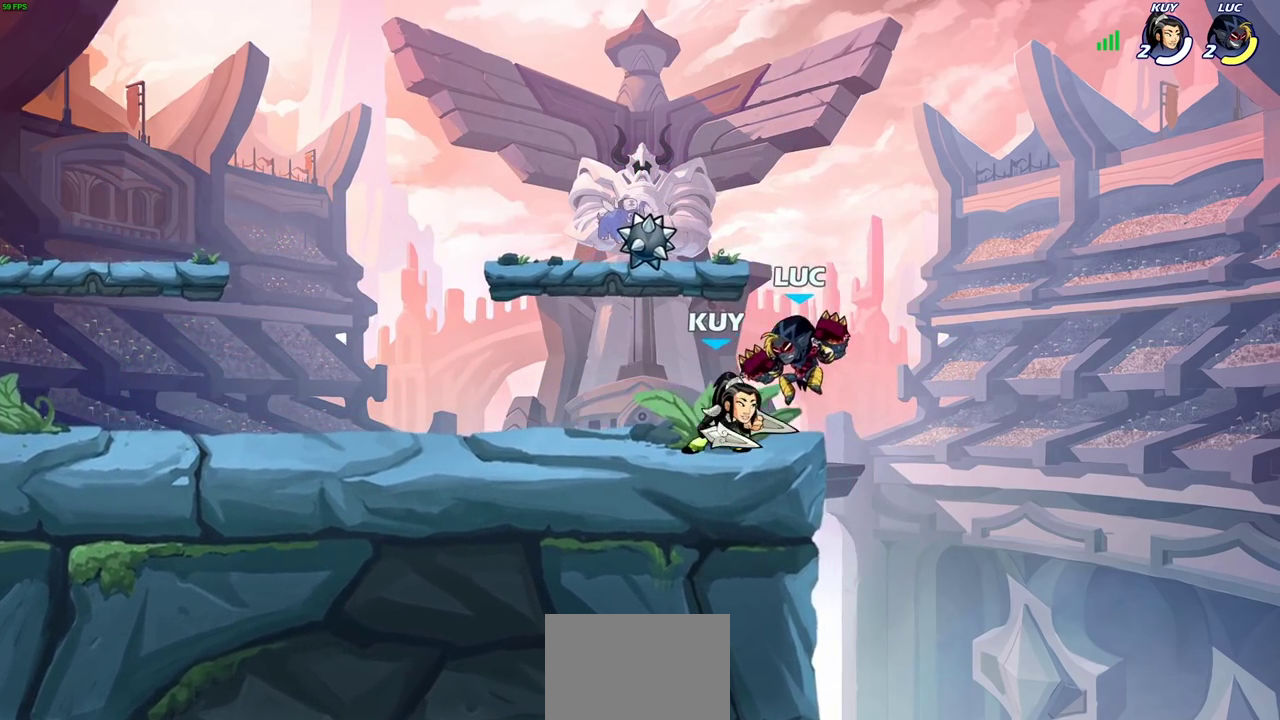
{"dt_ms": 300, "buttons": [], "left_stick": "center", "right_stick": "center", "events": []}
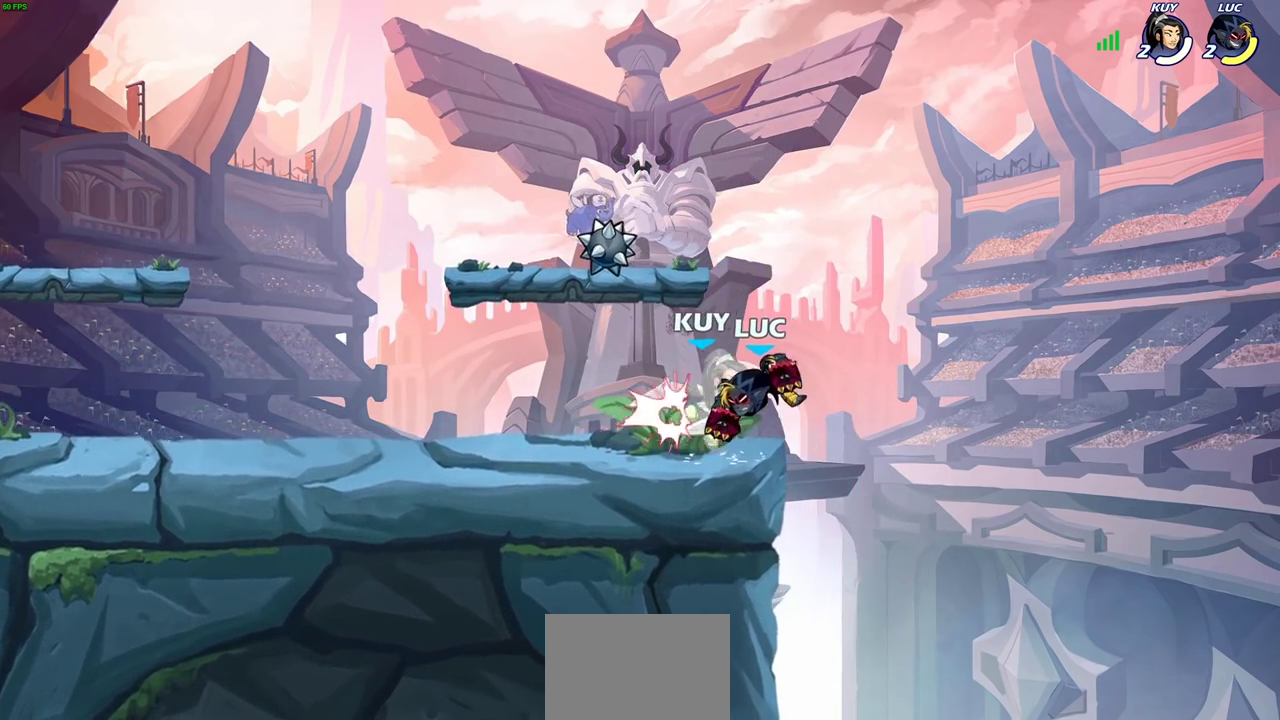
{"dt_ms": 300, "buttons": [], "left_stick": "center", "right_stick": "center", "events": []}
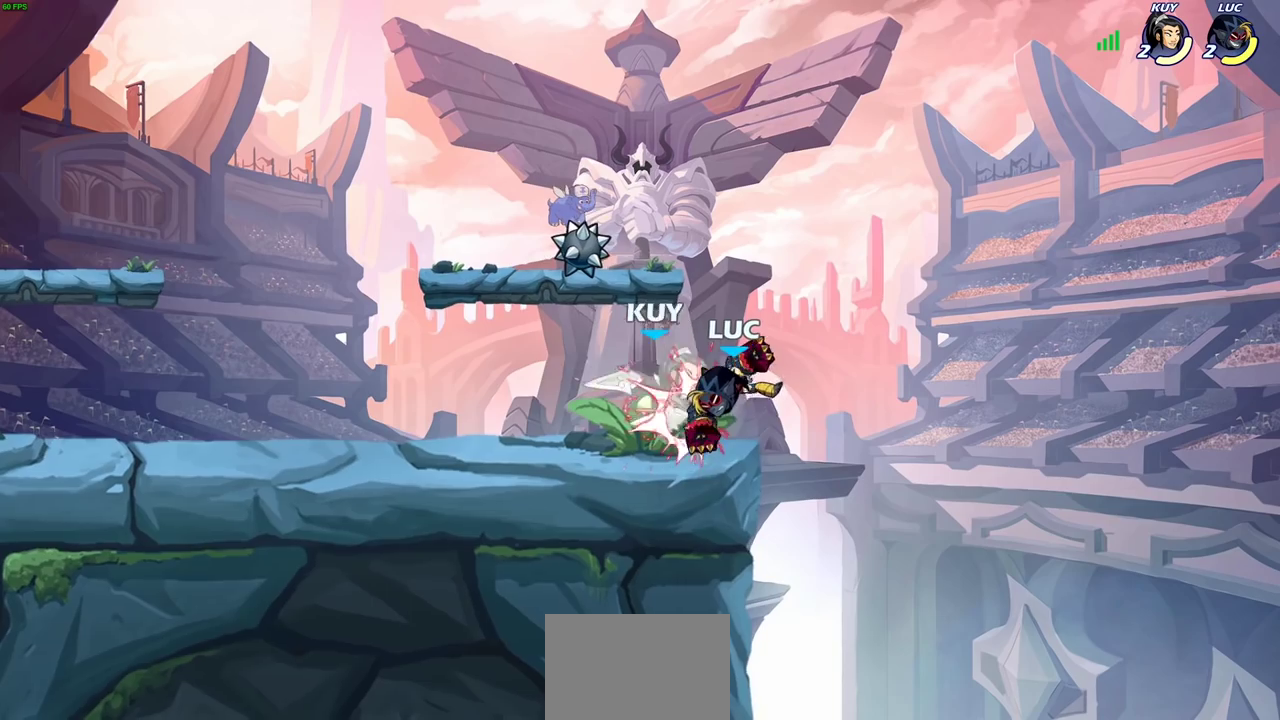
{"dt_ms": 600, "buttons": [], "left_stick": "center", "right_stick": "center", "events": [[33, "left_stick", "left"], [300, "left_stick", "right"], [433, "left_stick", "up-left"], [500, "SQUARE", "down"], [500, "left_stick", "left"], [583, "SQUARE", "up"], [583, "left_stick", "center"]]}
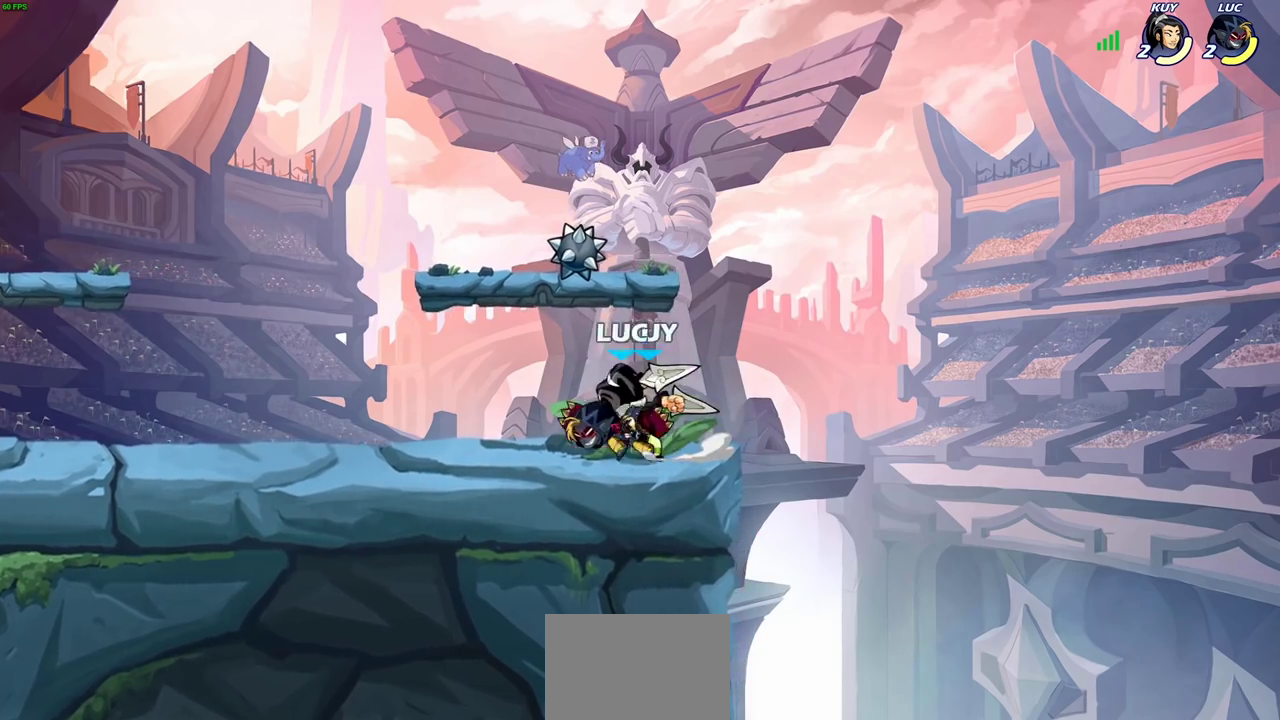
{"dt_ms": 600, "buttons": [], "left_stick": "center", "right_stick": "center", "events": [[367, "SQUARE", "down"], [433, "SQUARE", "up"]]}
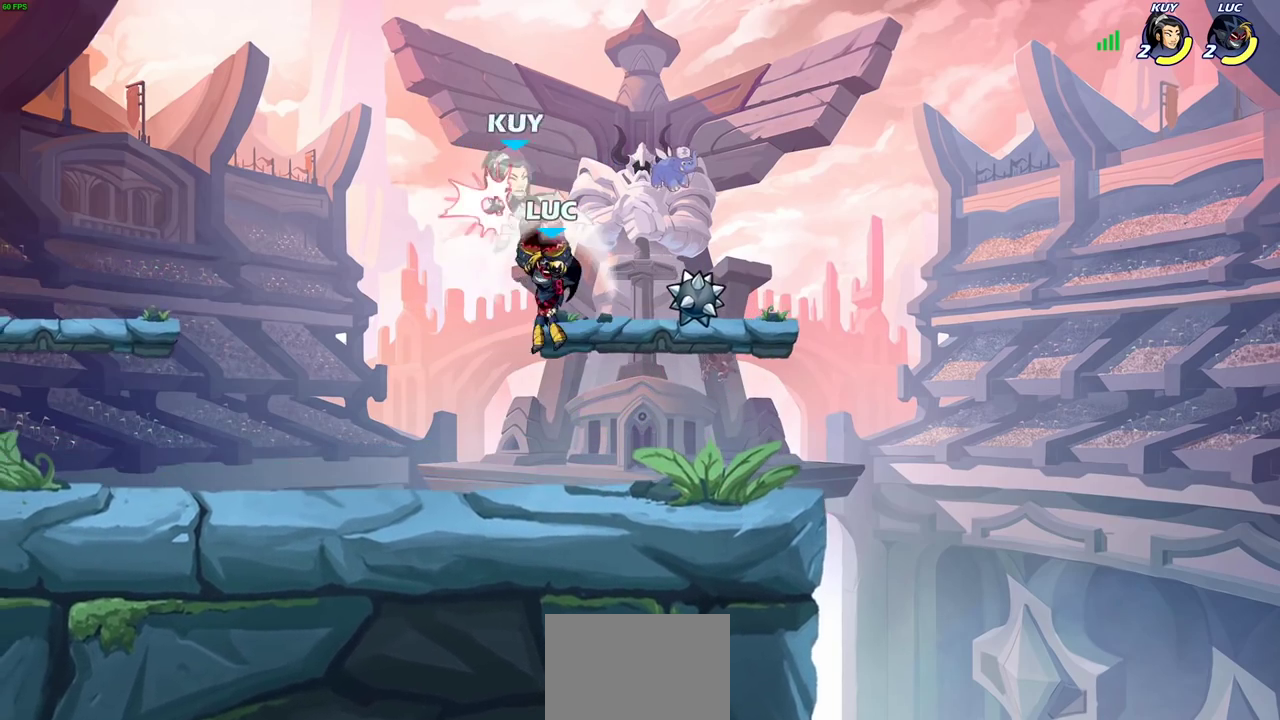
{"dt_ms": 600, "buttons": [], "left_stick": "down", "right_stick": "center", "events": [[450, "R2", "down"], [483, "left_stick", "down"], [500, "SQUARE", "down"], [583, "R2", "up"], [600, "SQUARE", "up"]]}
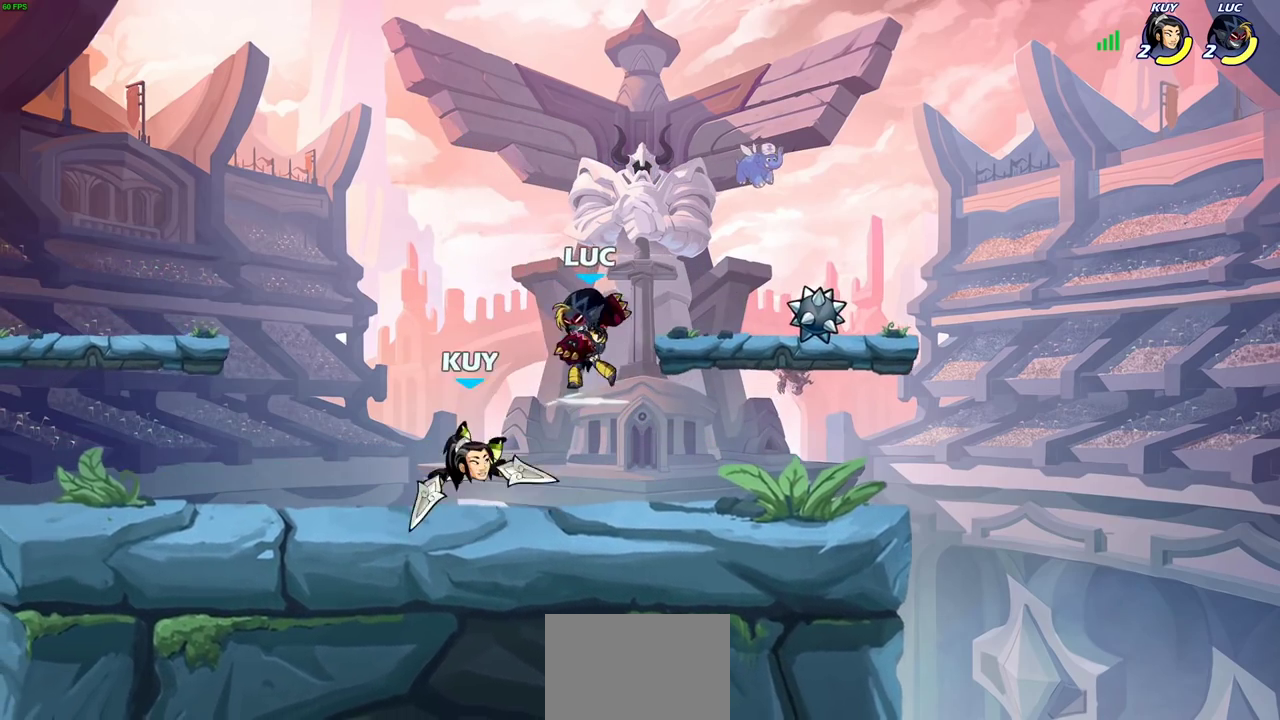
{"dt_ms": 400, "buttons": [], "left_stick": "up", "right_stick": "center", "events": [[50, "left_stick", "center"], [317, "left_stick", "left"], [383, "left_stick", "up"]]}
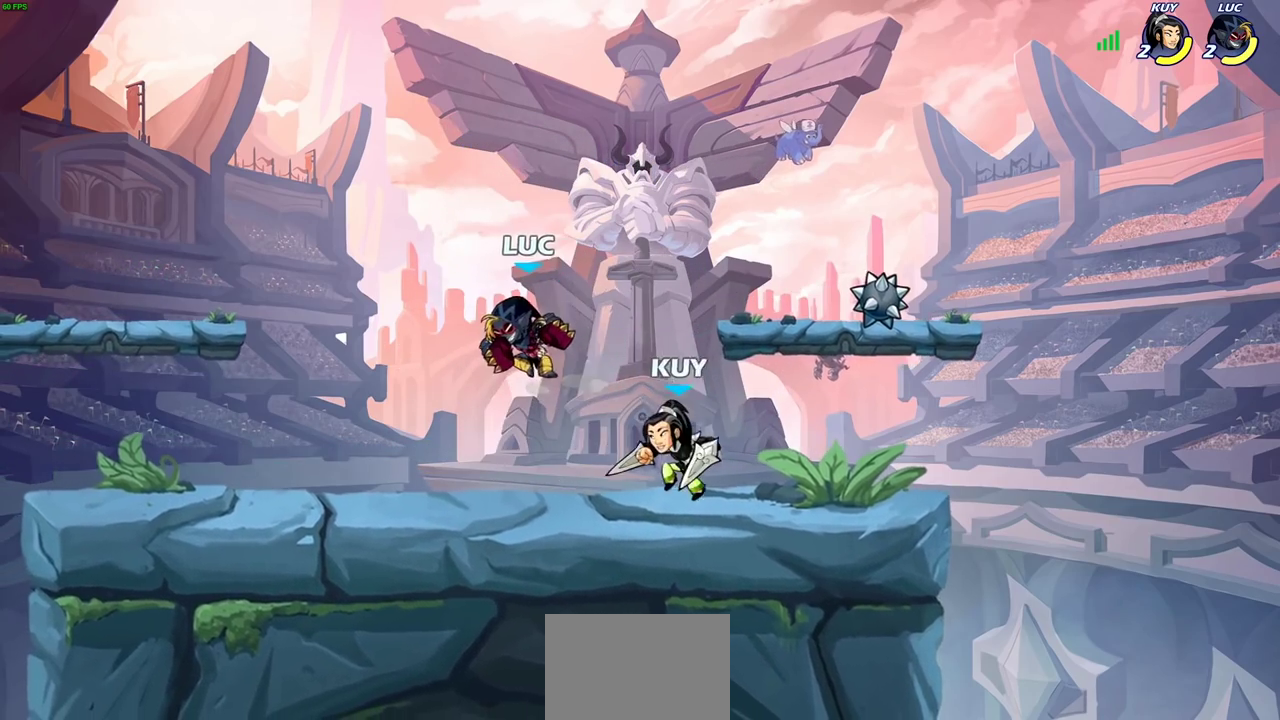
{"dt_ms": 300, "buttons": [], "left_stick": "left", "right_stick": "center"}
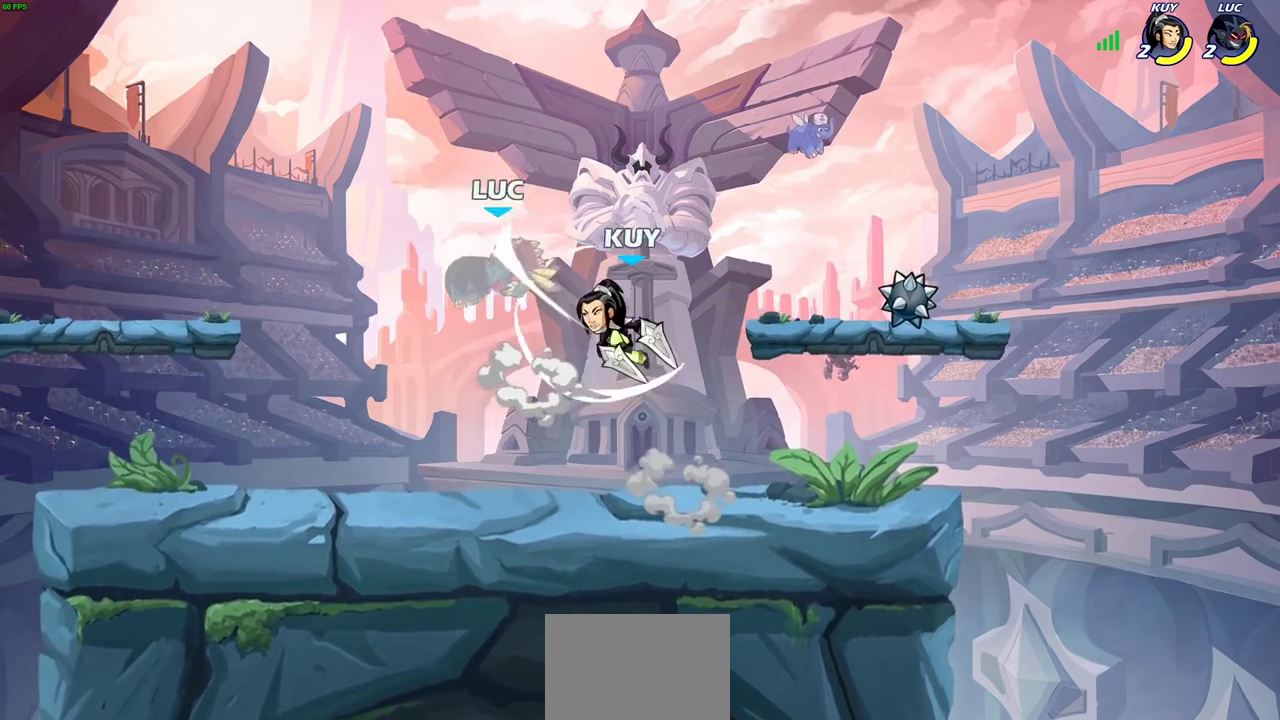
{"dt_ms": 900, "buttons": [], "left_stick": "left", "right_stick": "center", "events": [[33, "left_stick", "down-left"], [200, "left_stick", "right"], [250, "left_stick", "up-right"], [333, "SQUARE", "down"], [350, "left_stick", "center"], [383, "SQUARE", "up"], [867, "left_stick", "left"]]}
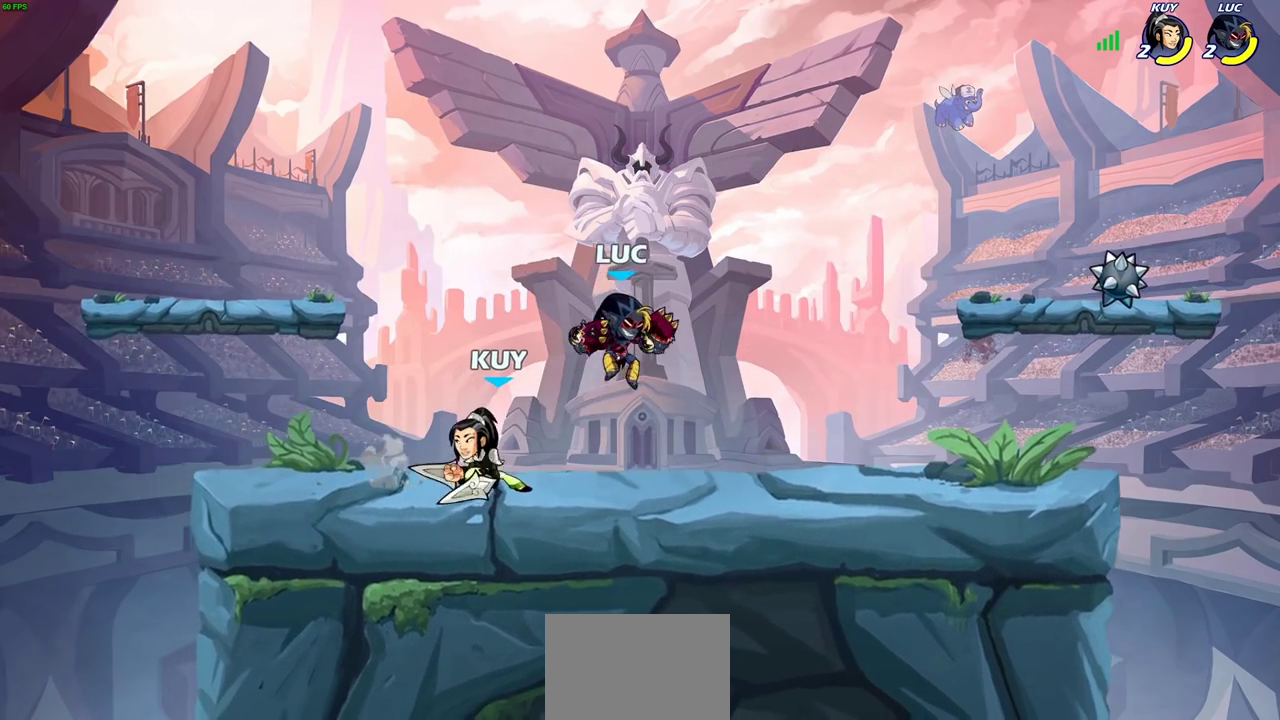
{"dt_ms": 300, "buttons": [], "left_stick": "left", "right_stick": "center", "events": [[33, "SQUARE", "down"], [117, "SQUARE", "up"]]}
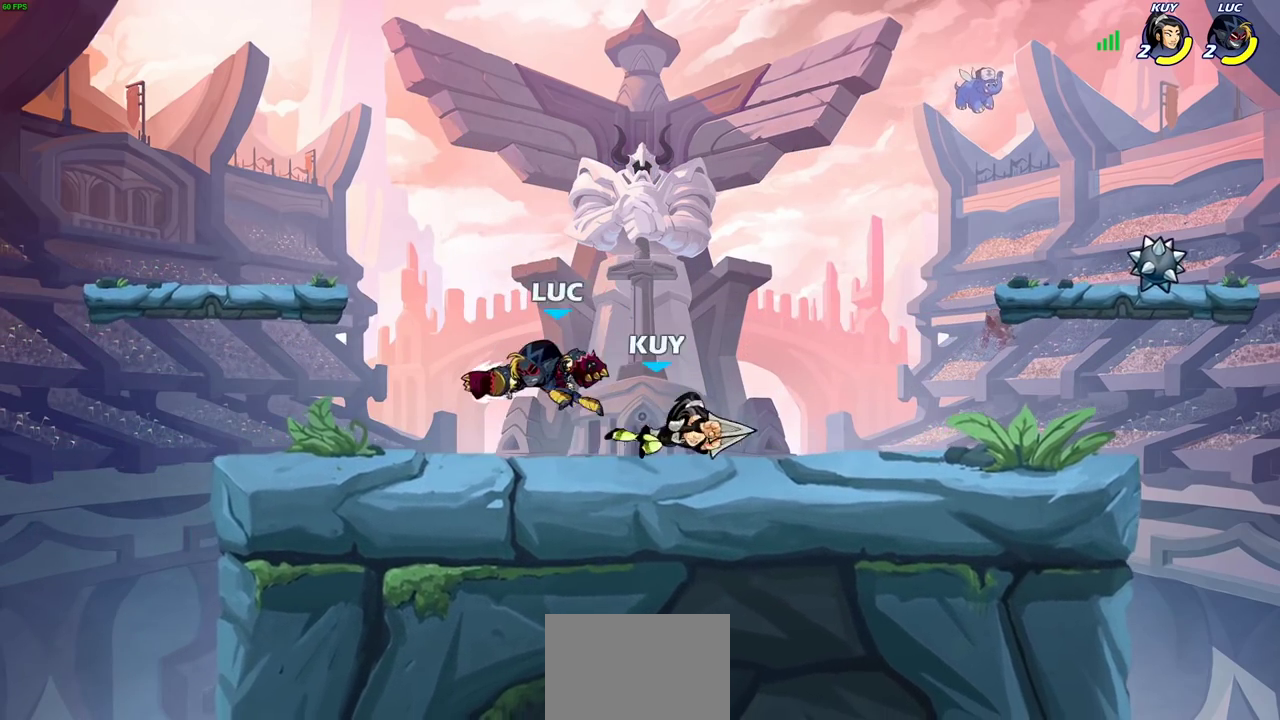
{"dt_ms": 600, "buttons": [], "left_stick": "right", "right_stick": "center", "events": [[283, "left_stick", "right"], [417, "SQUARE", "down"], [433, "left_stick", "down"], [517, "SQUARE", "up"], [583, "left_stick", "right"]]}
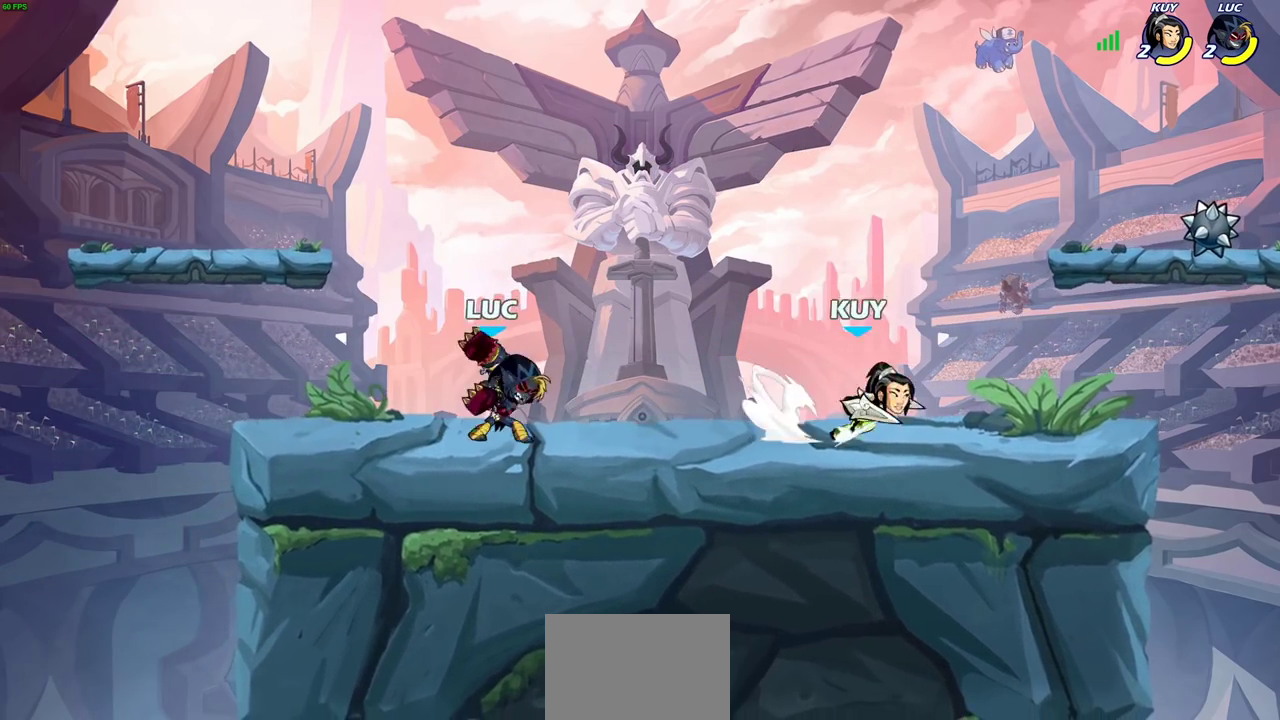
{"dt_ms": 400, "buttons": ["CROSS"], "left_stick": "center", "right_stick": "center", "events": [[33, "left_stick", "center"], [367, "CROSS", "down"]]}
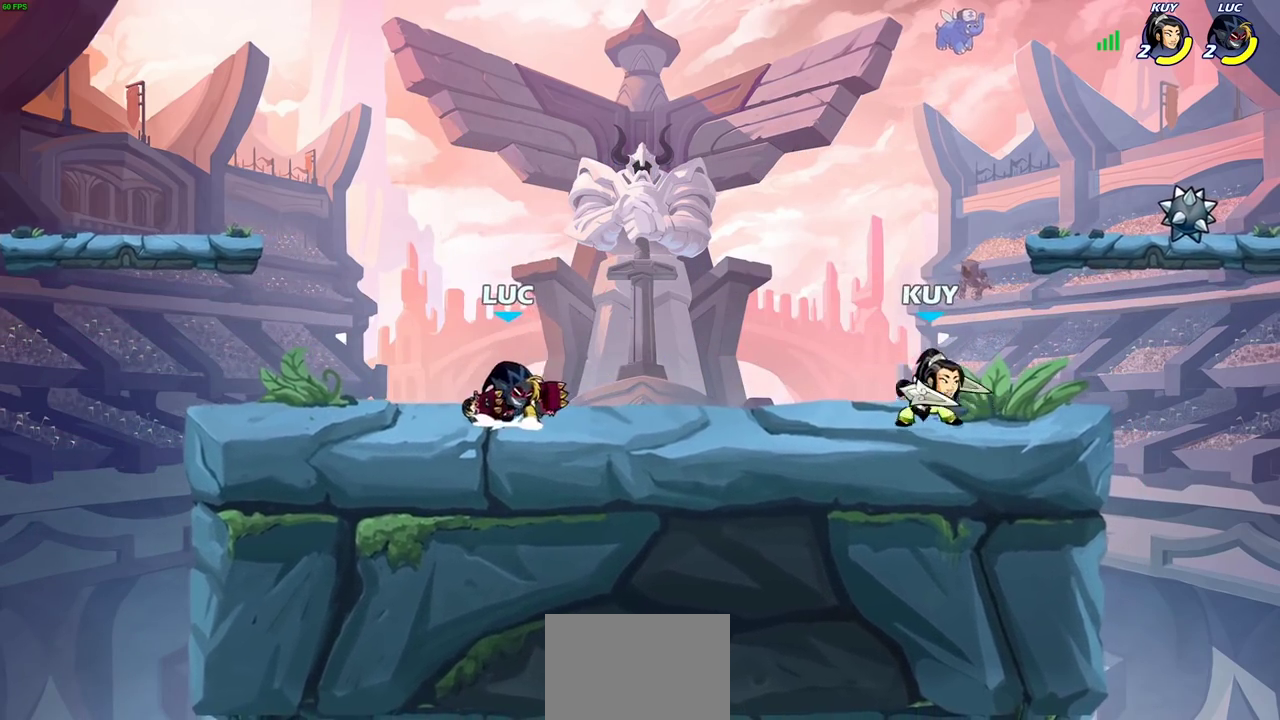
{"dt_ms": 500, "buttons": [], "left_stick": "center", "right_stick": "center", "events": [[100, "CROSS", "up"], [117, "R2", "down"], [133, "left_stick", "down"], [150, "SQUARE", "down"], [250, "R2", "up"], [267, "SQUARE", "up"], [300, "left_stick", "center"]]}
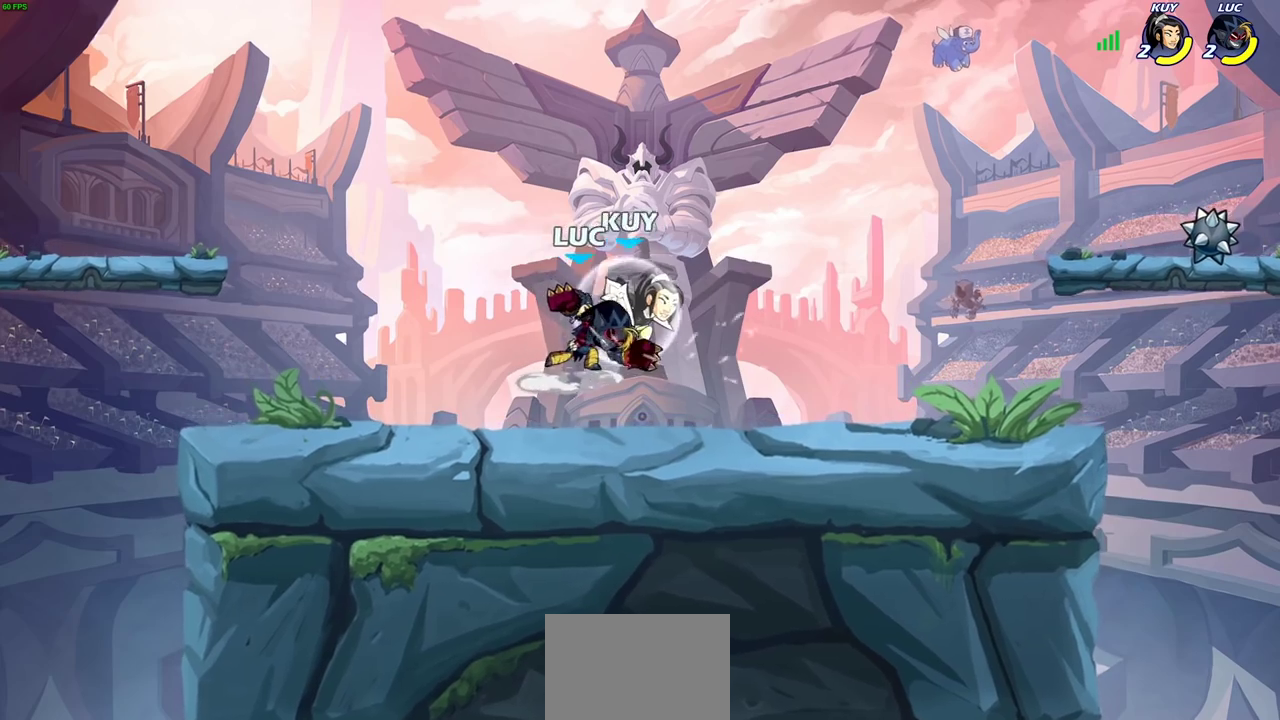
{"dt_ms": 700, "buttons": ["CROSS", "R2"], "left_stick": "up-left", "right_stick": "center", "events": [[67, "left_stick", "right"], [133, "R2", "down"], [150, "SQUARE", "down"], [150, "left_stick", "center"], [200, "R2", "up"], [200, "SQUARE", "up"], [300, "SQUARE", "down"], [383, "SQUARE", "up"], [567, "left_stick", "up-left"], [600, "CROSS", "down"], [617, "R2", "down"]]}
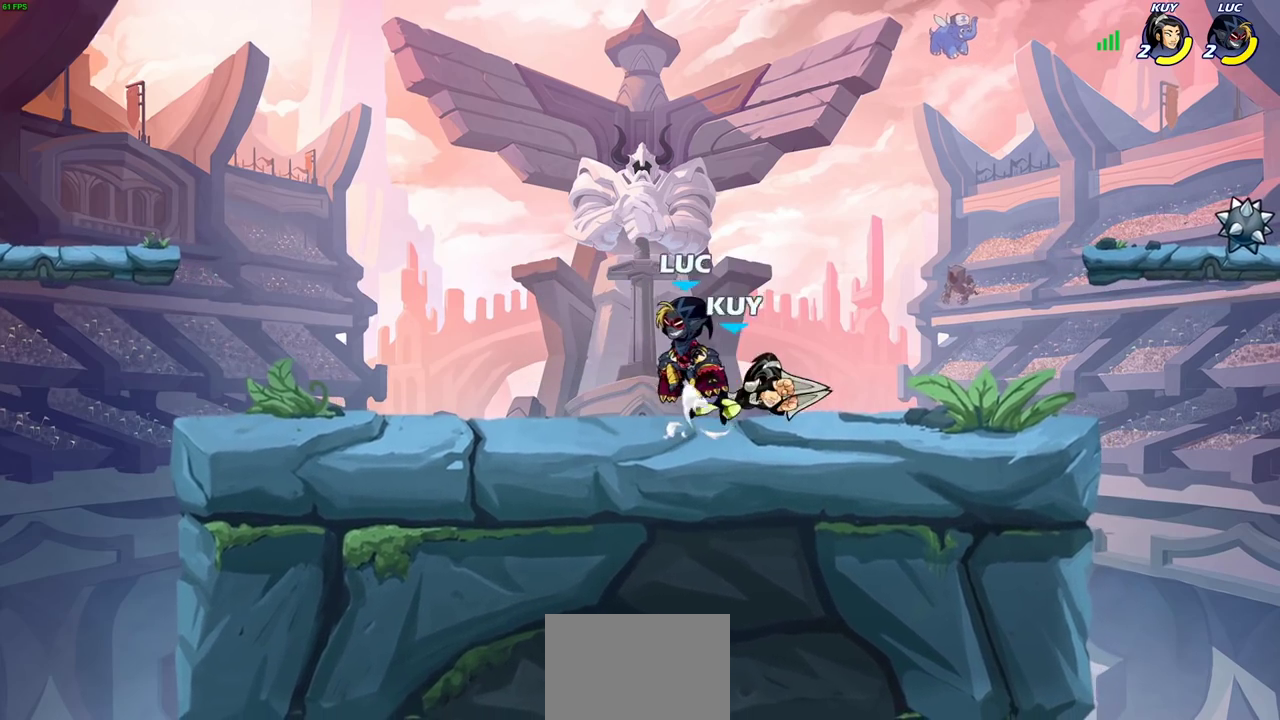
{"dt_ms": 300, "buttons": [], "left_stick": "up-right", "right_stick": "center", "events": [[17, "left_stick", "up"], [133, "R2", "up"], [167, "CROSS", "up"], [183, "left_stick", "up-right"]]}
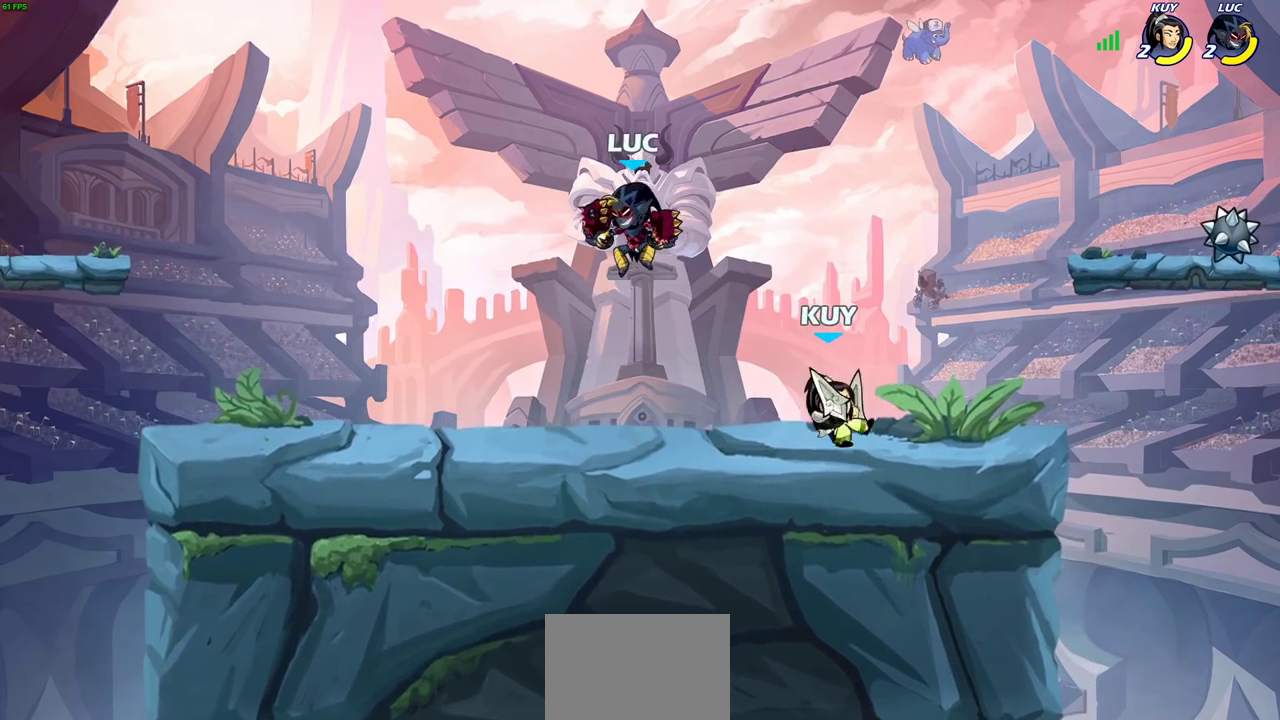
{"dt_ms": 500, "buttons": [], "left_stick": "left", "right_stick": "center", "events": [[50, "CROSS", "down"], [183, "CROSS", "up"], [250, "left_stick", "right"], [333, "left_stick", "down"], [417, "left_stick", "down-left"], [500, "left_stick", "left"]]}